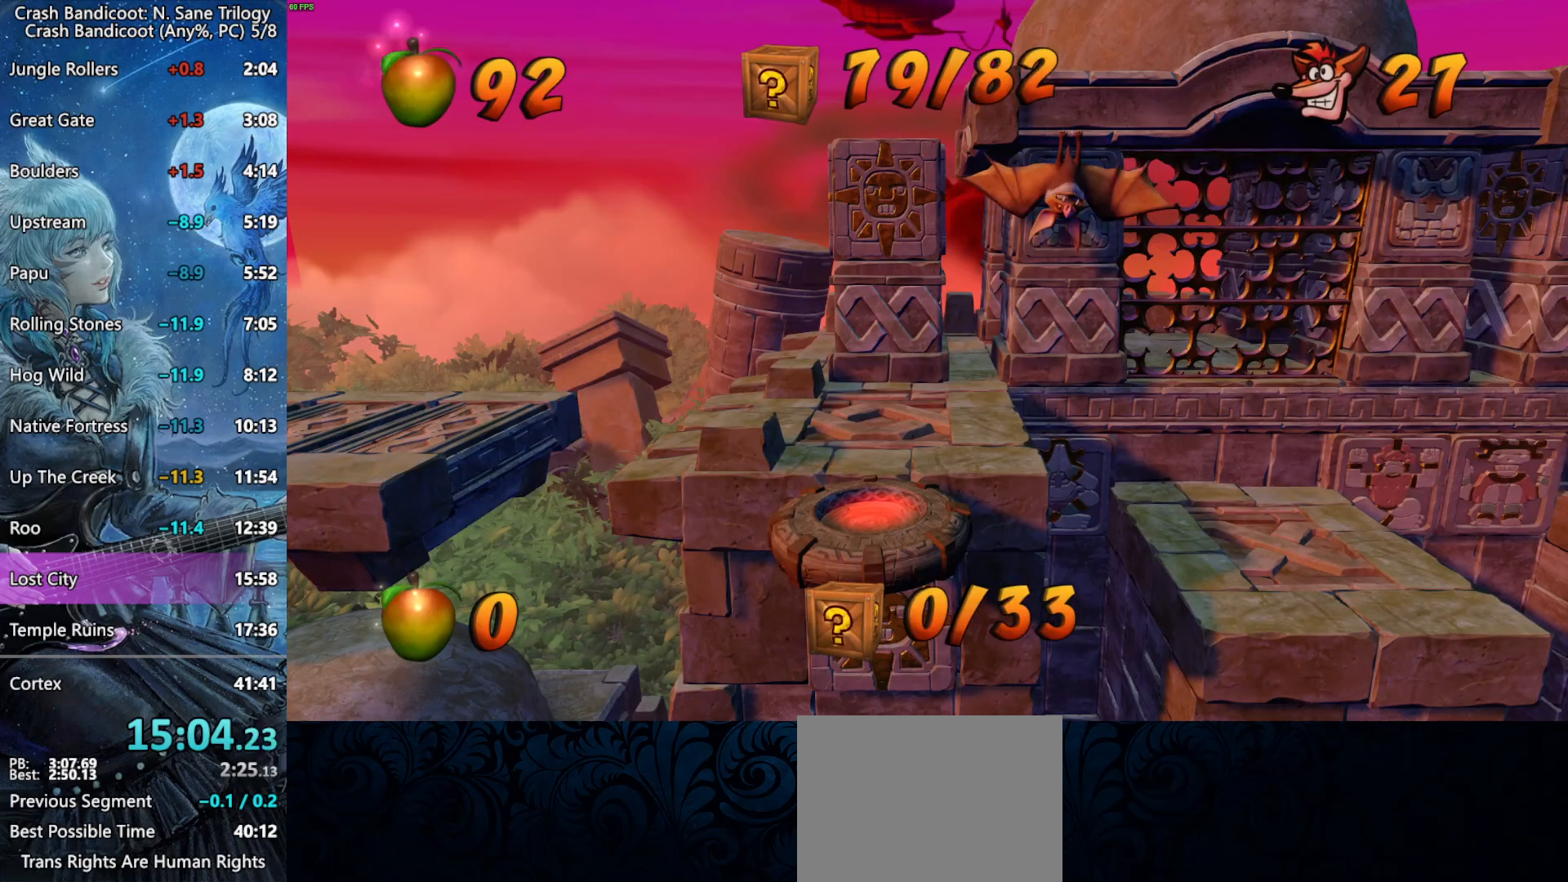
Gameplay with a controller (PlayStation layout); each line is a JSON object with the inputs held at the frame after it. "events" lists button and stick changes between this image and that frame as [ms after this image, input, new state], when the widget could be followed in between.
{"buttons": ["DPAD_LEFT"], "left_stick": "center", "right_stick": "center", "events": [[300, "DPAD_LEFT", "down"]]}
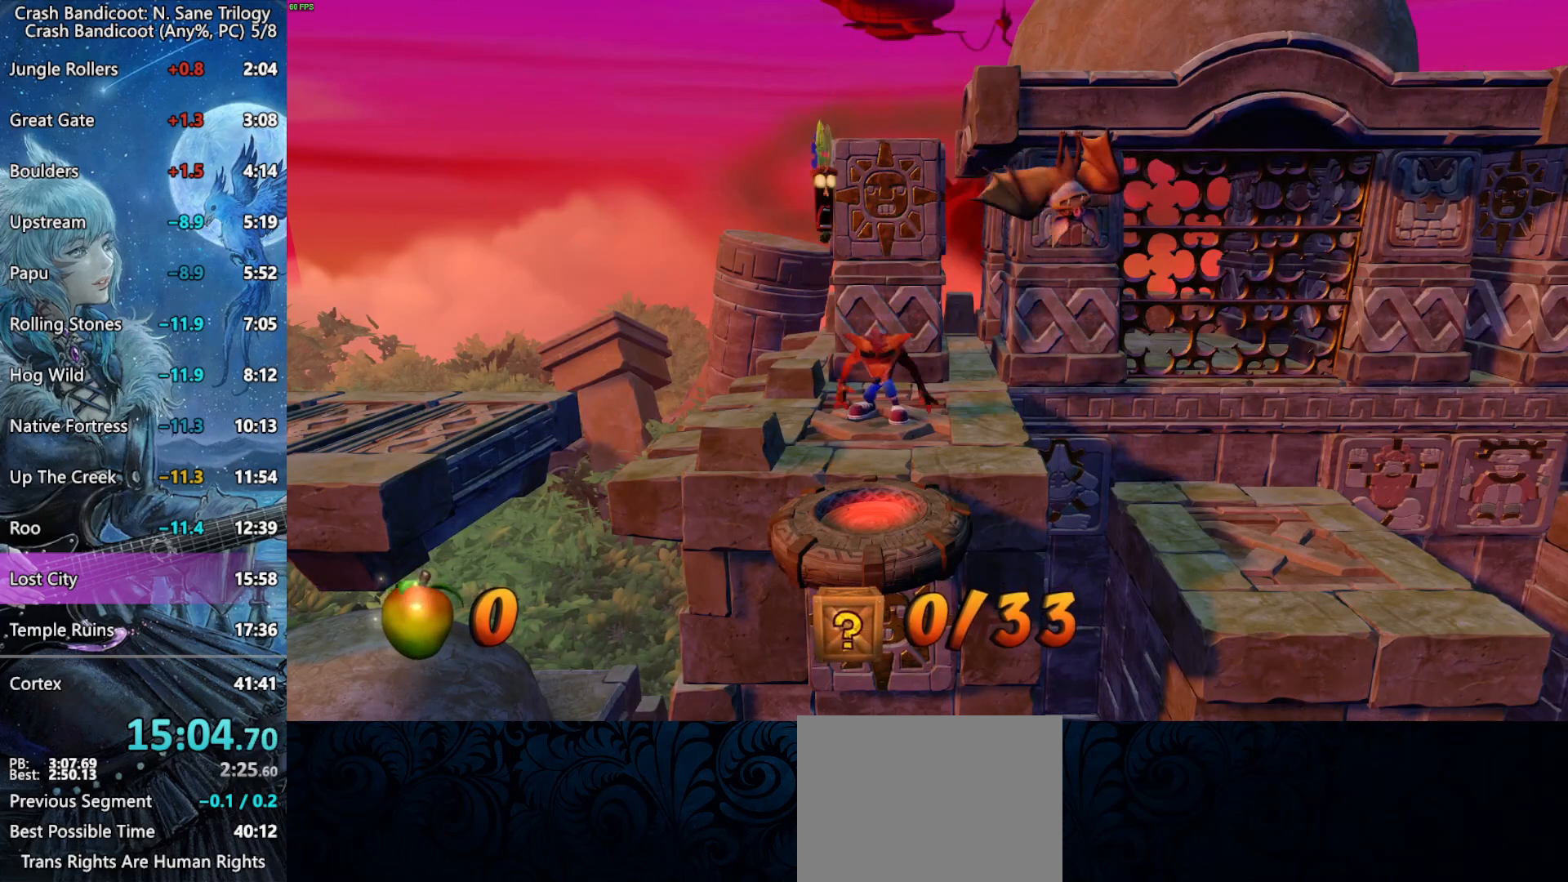
{"buttons": ["DPAD_LEFT"], "left_stick": "center", "right_stick": "center", "events": []}
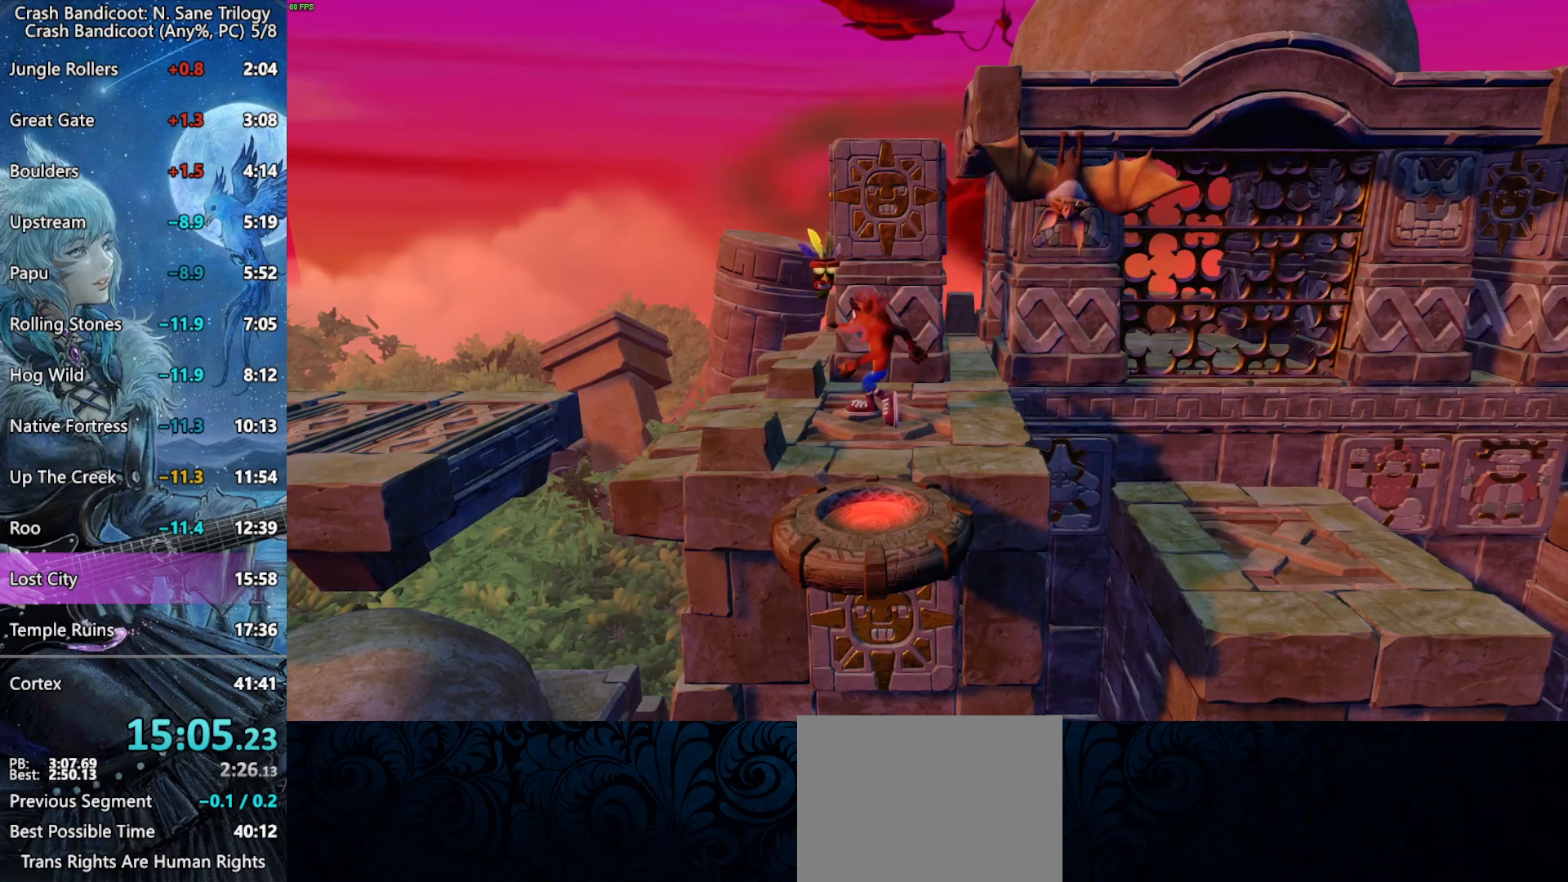
{"buttons": ["CROSS", "DPAD_LEFT"], "left_stick": "center", "right_stick": "center", "events": [[417, "CROSS", "down"]]}
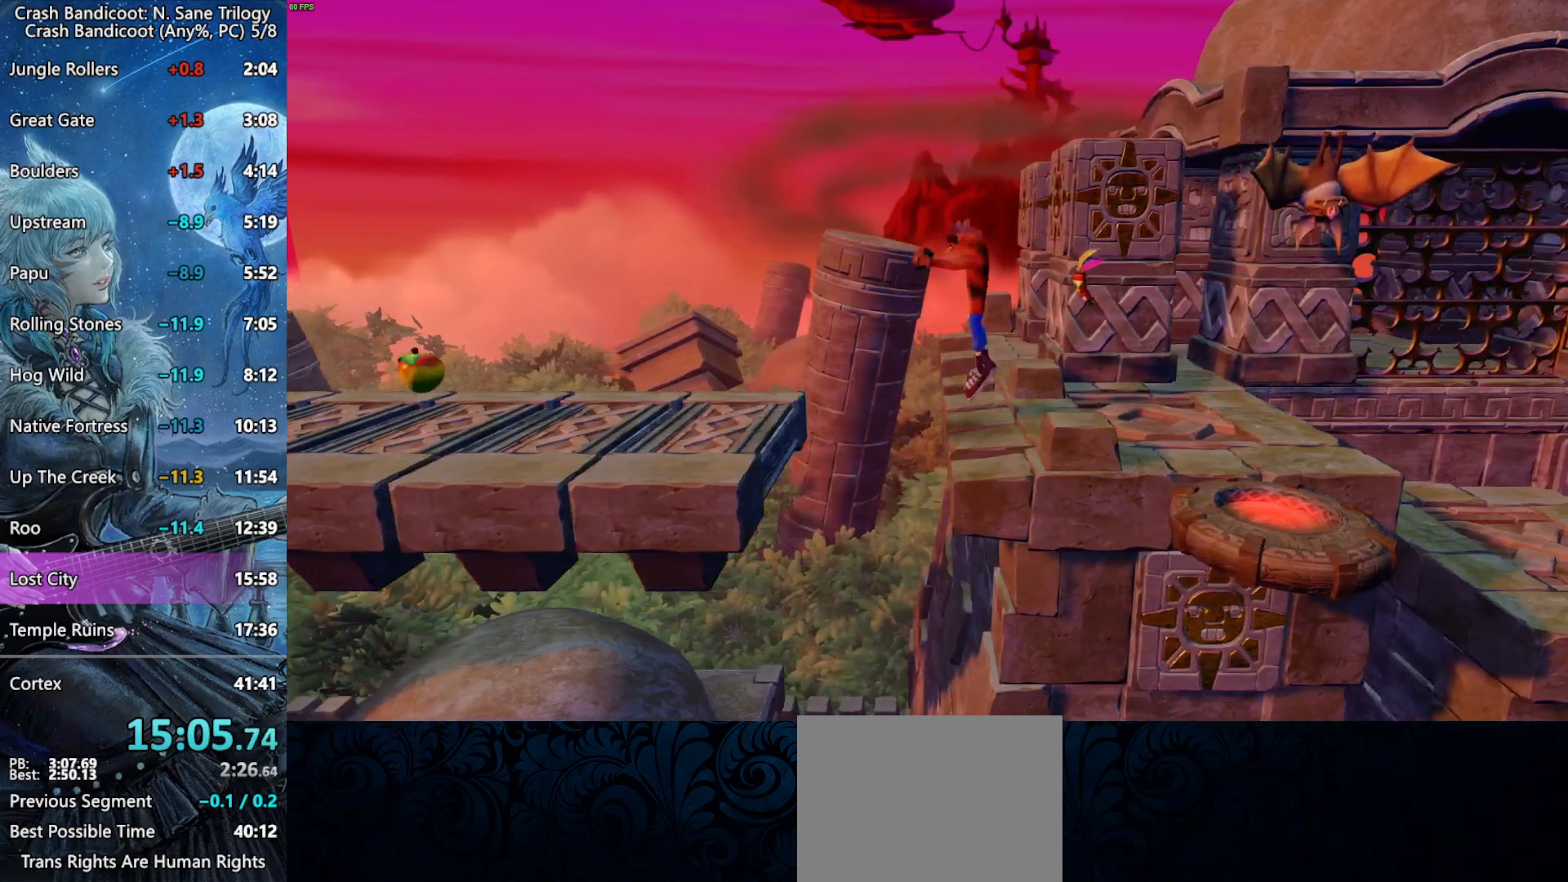
{"buttons": ["DPAD_LEFT"], "left_stick": "center", "right_stick": "center", "events": [[200, "CROSS", "up"]]}
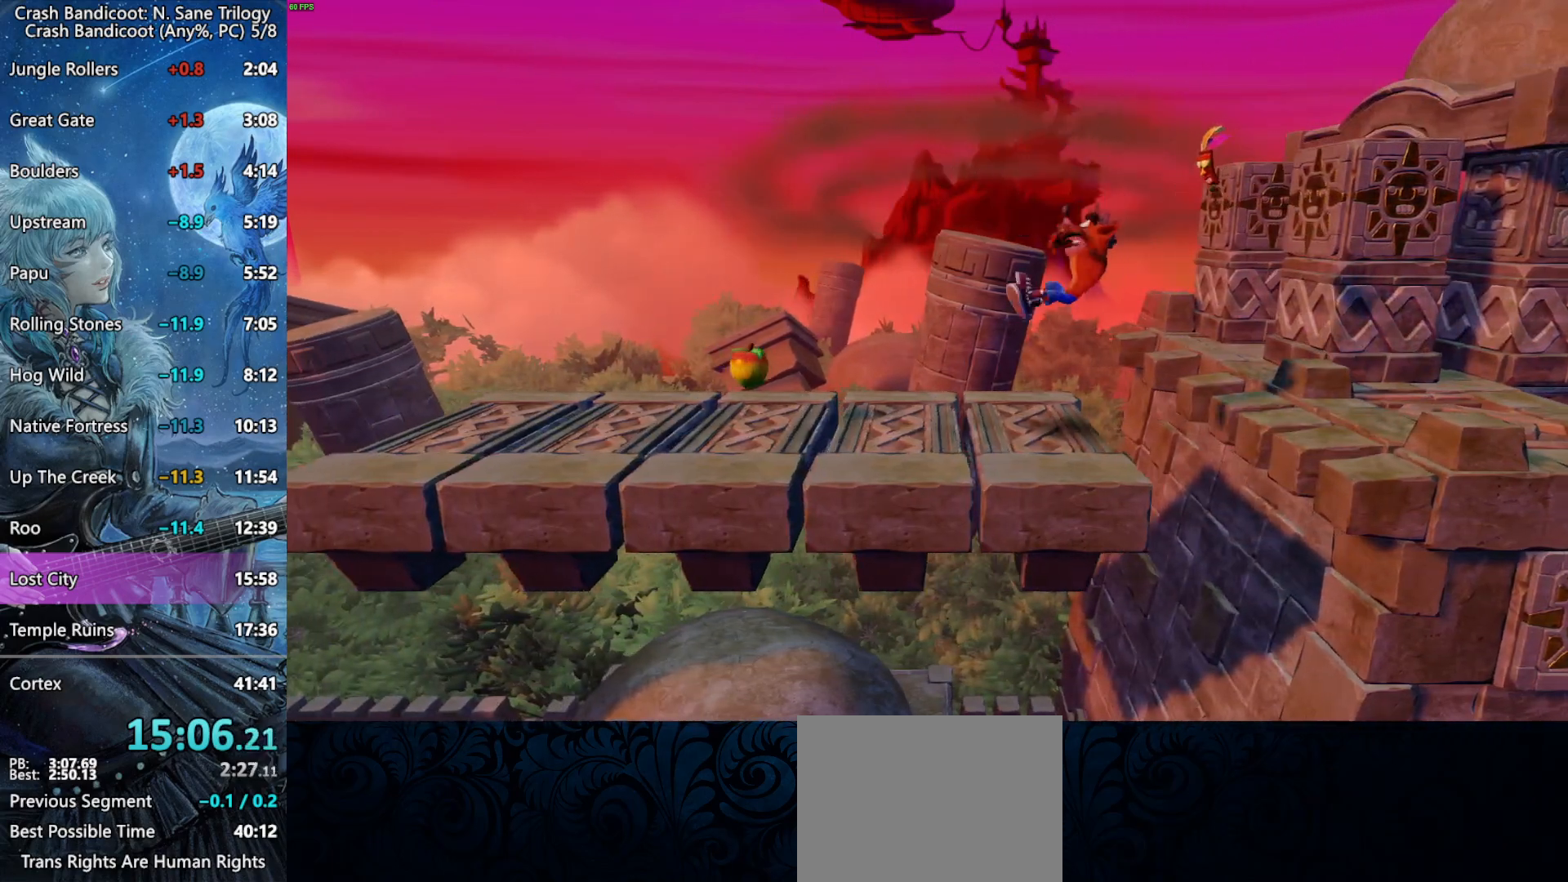
{"buttons": ["DPAD_LEFT"], "left_stick": "center", "right_stick": "center", "events": [[50, "CROSS", "down"], [367, "CROSS", "up"]]}
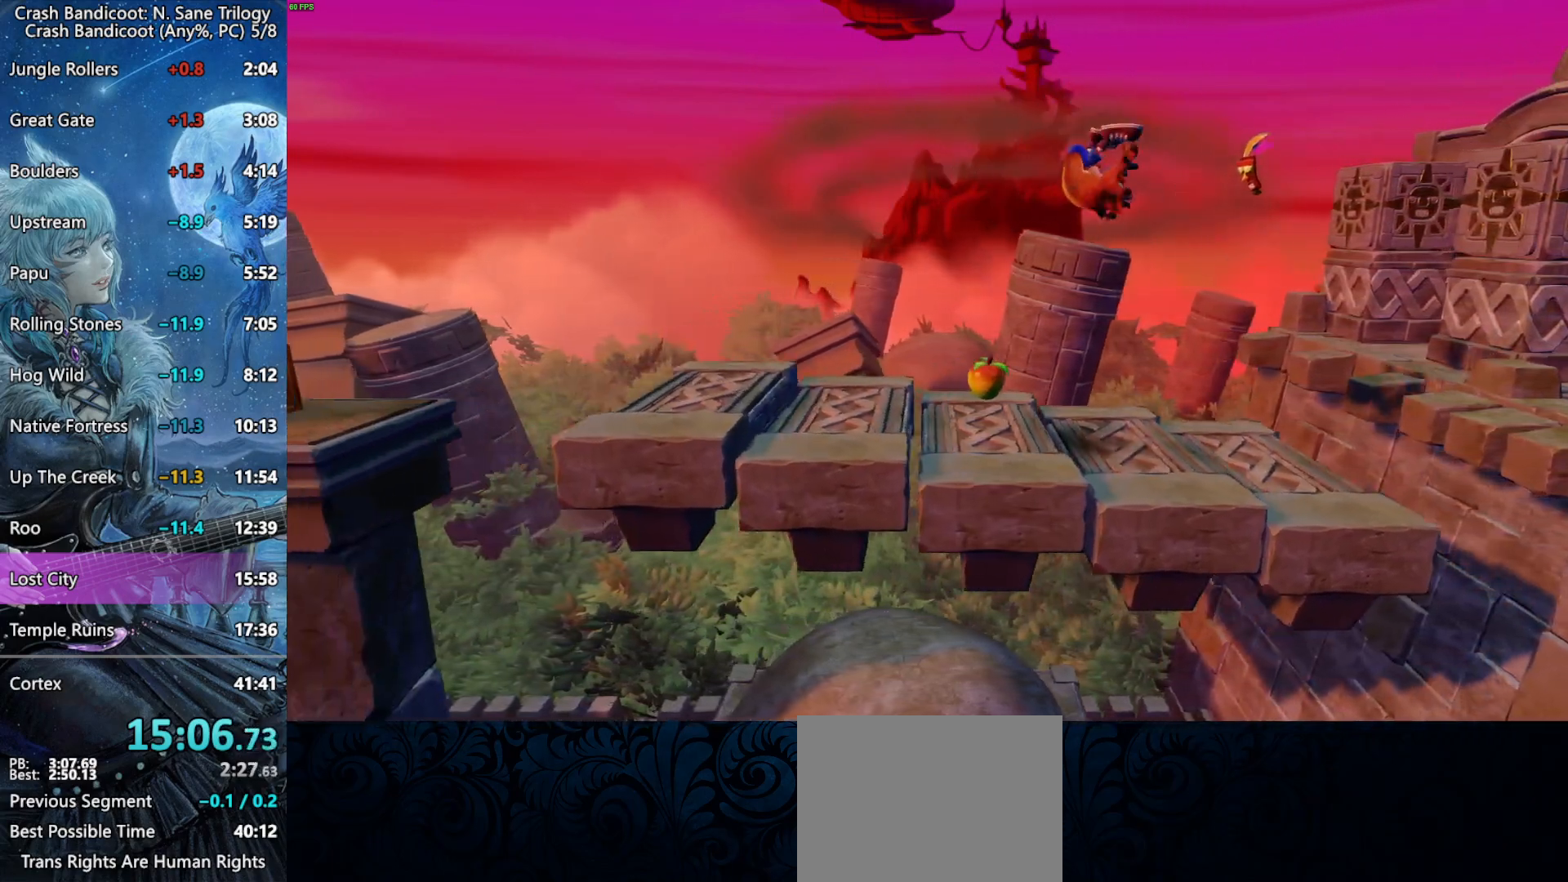
{"buttons": ["CROSS", "DPAD_LEFT"], "left_stick": "center", "right_stick": "center", "events": [[250, "CROSS", "down"]]}
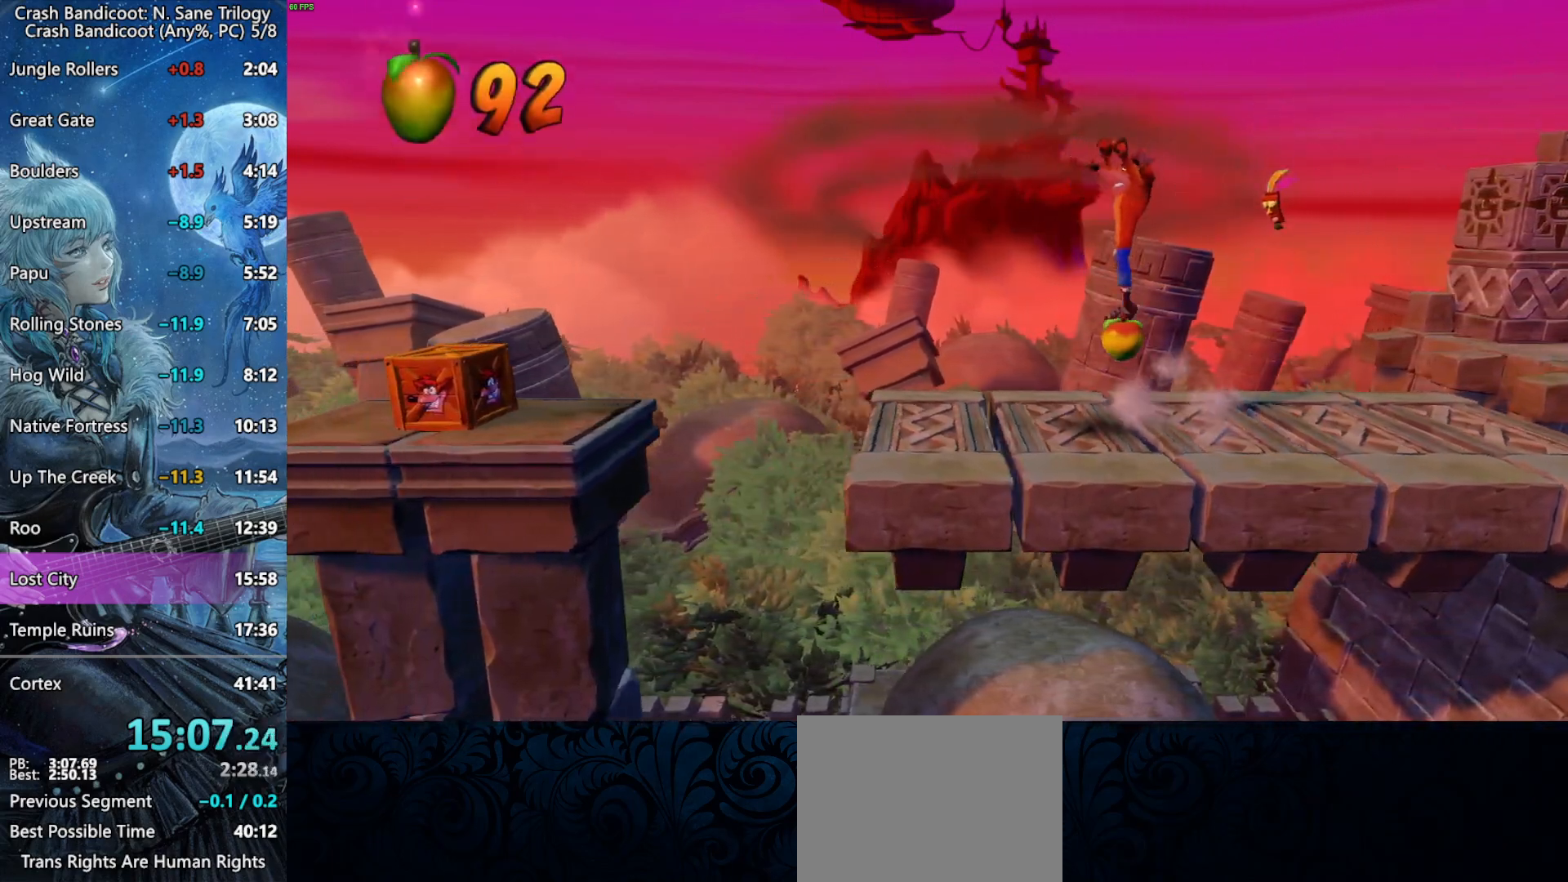
{"buttons": ["CROSS", "DPAD_LEFT"], "left_stick": "center", "right_stick": "center", "events": [[117, "CROSS", "up"], [467, "CROSS", "down"]]}
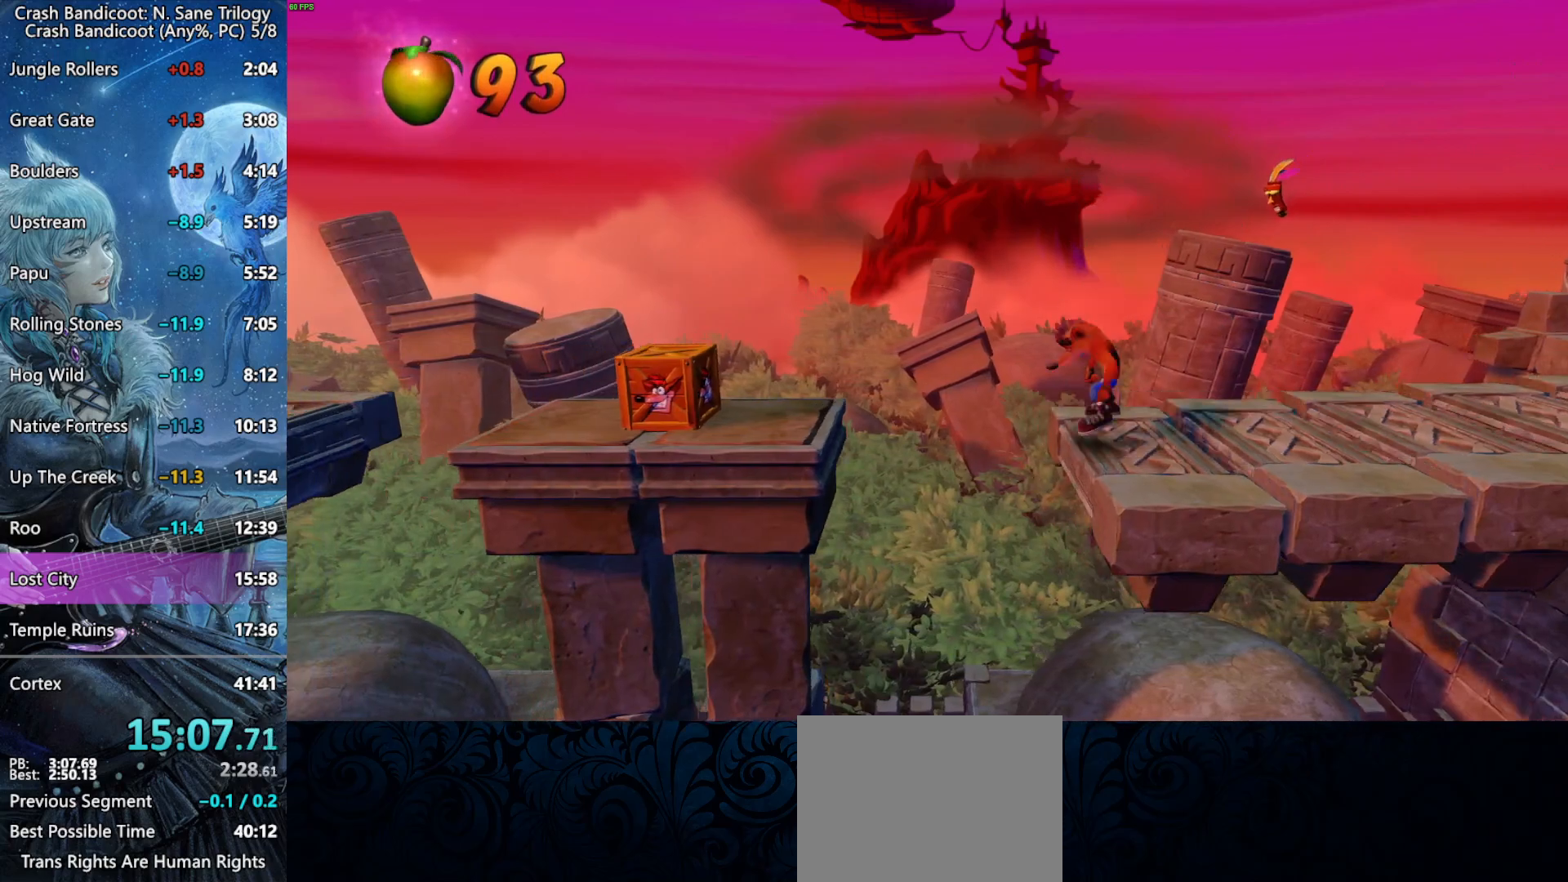
{"buttons": ["DPAD_LEFT"], "left_stick": "center", "right_stick": "center", "events": [[333, "CROSS", "up"]]}
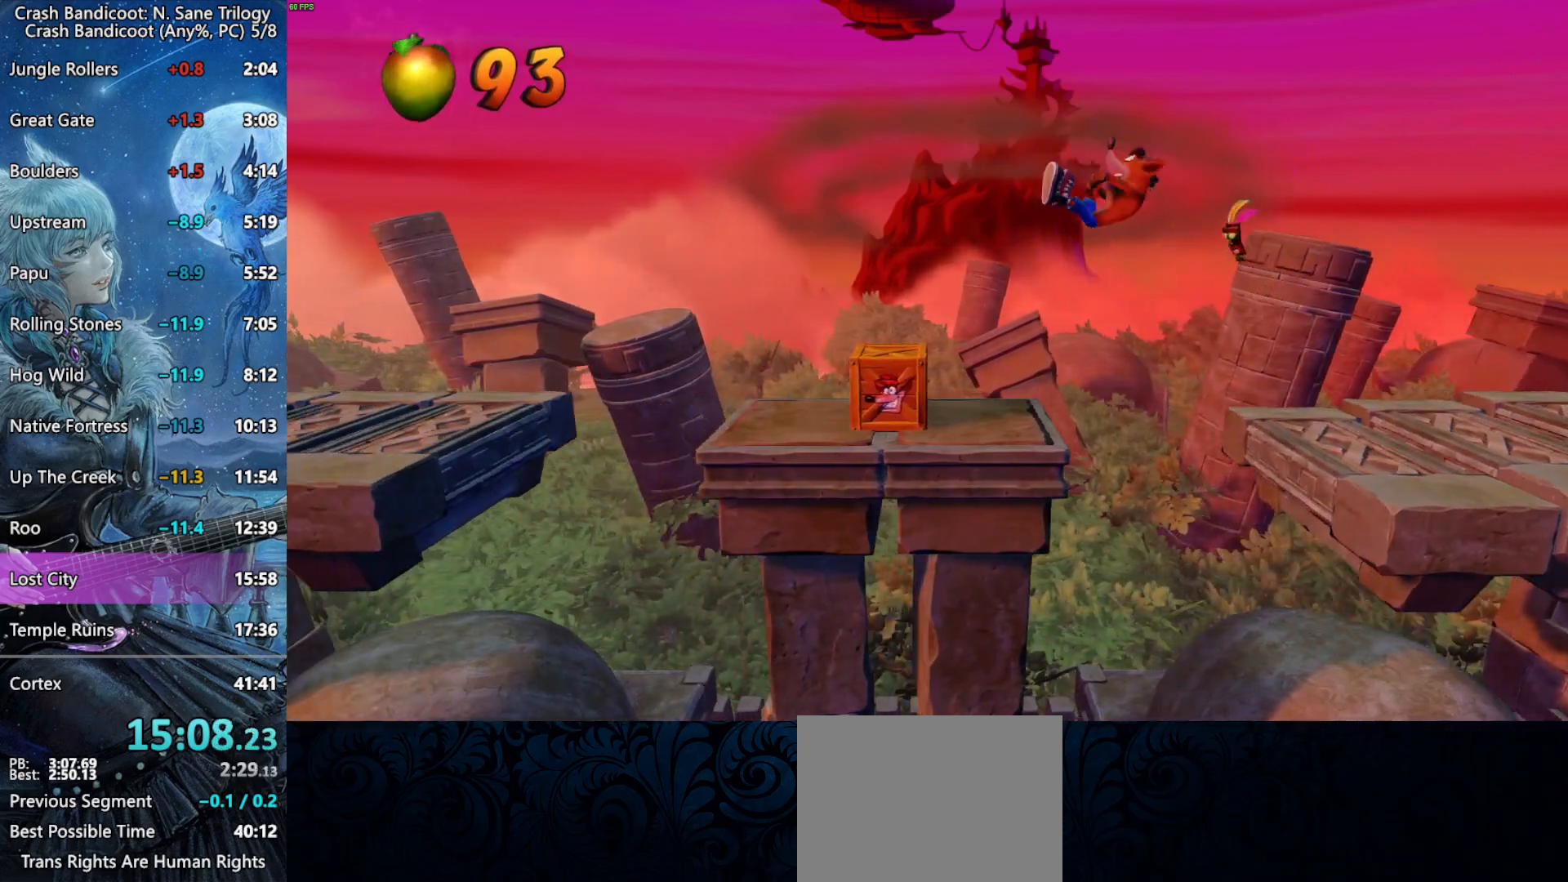
{"buttons": ["DPAD_LEFT"], "left_stick": "center", "right_stick": "center", "events": [[217, "SQUARE", "down"], [433, "SQUARE", "up"]]}
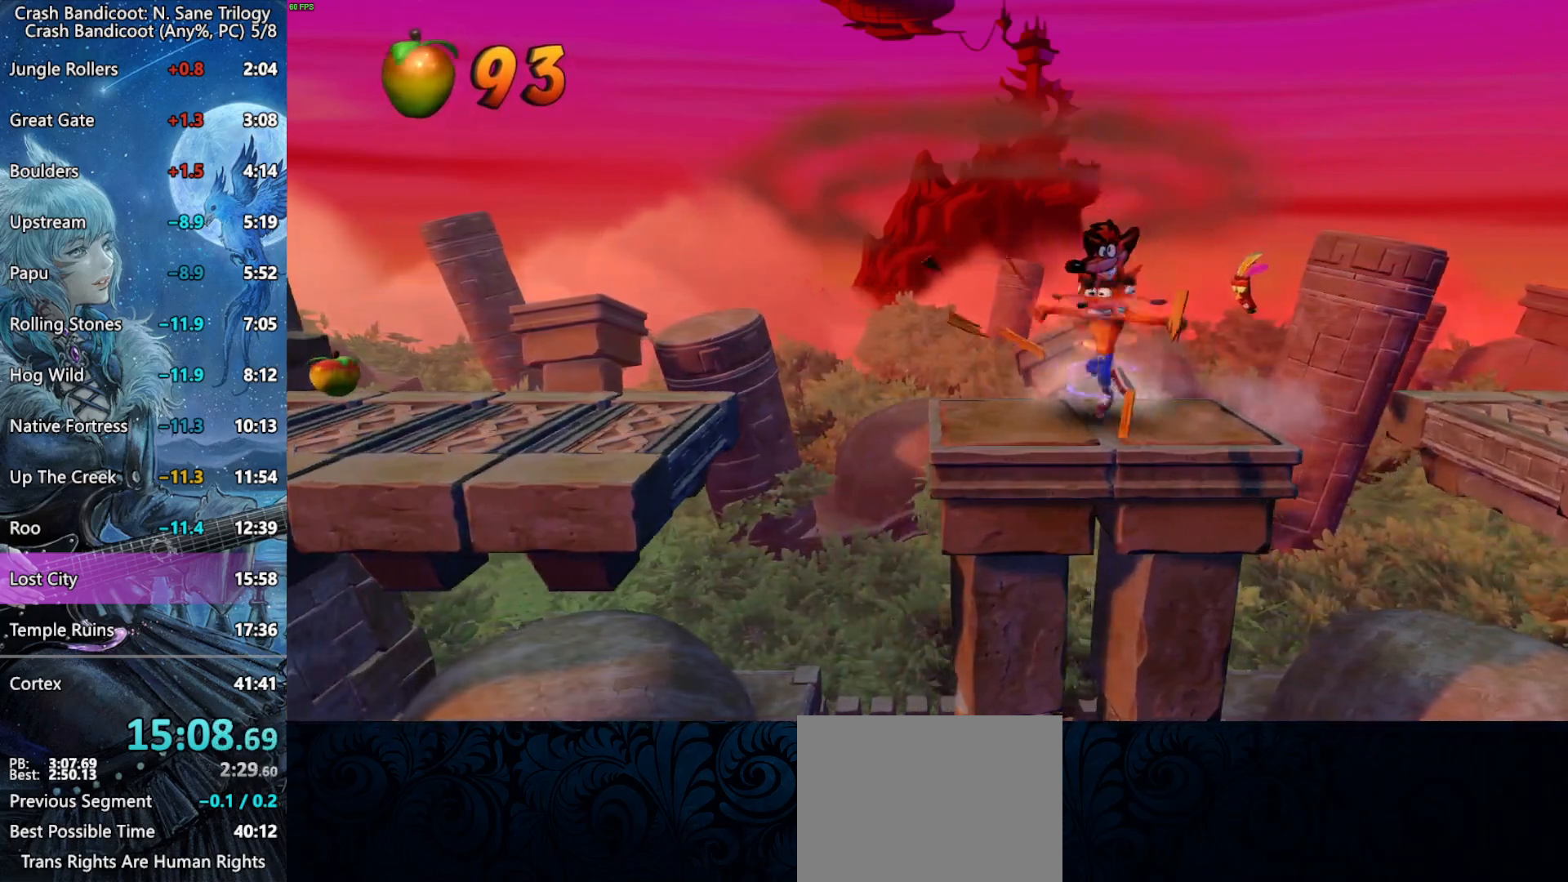
{"buttons": ["CROSS", "DPAD_LEFT"], "left_stick": "center", "right_stick": "center", "events": [[400, "CROSS", "down"]]}
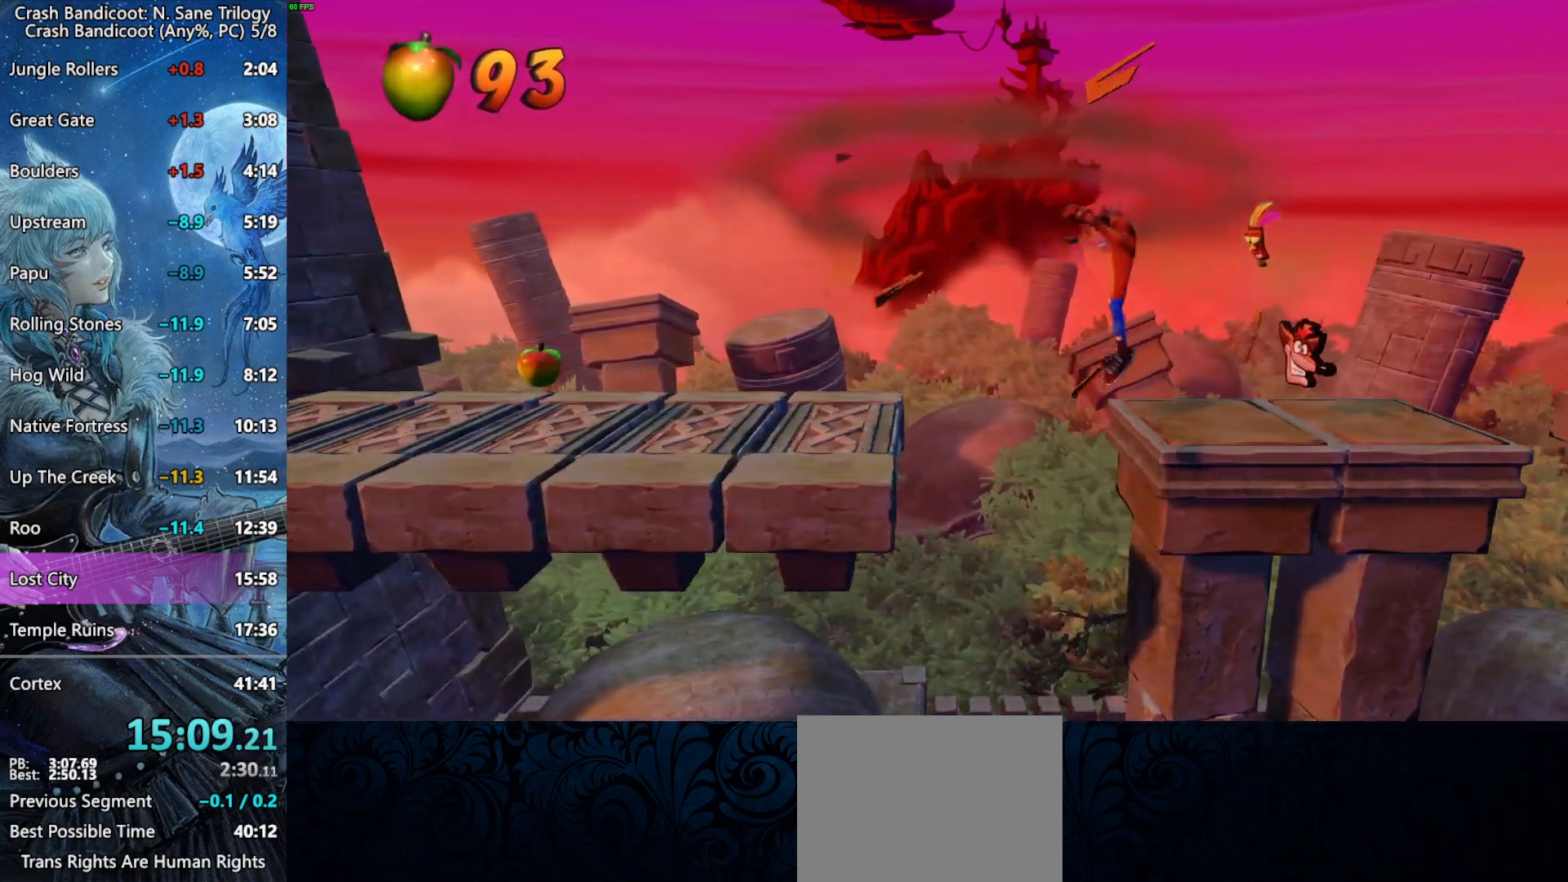
{"buttons": ["DPAD_LEFT"], "left_stick": "center", "right_stick": "center", "events": [[250, "CROSS", "up"]]}
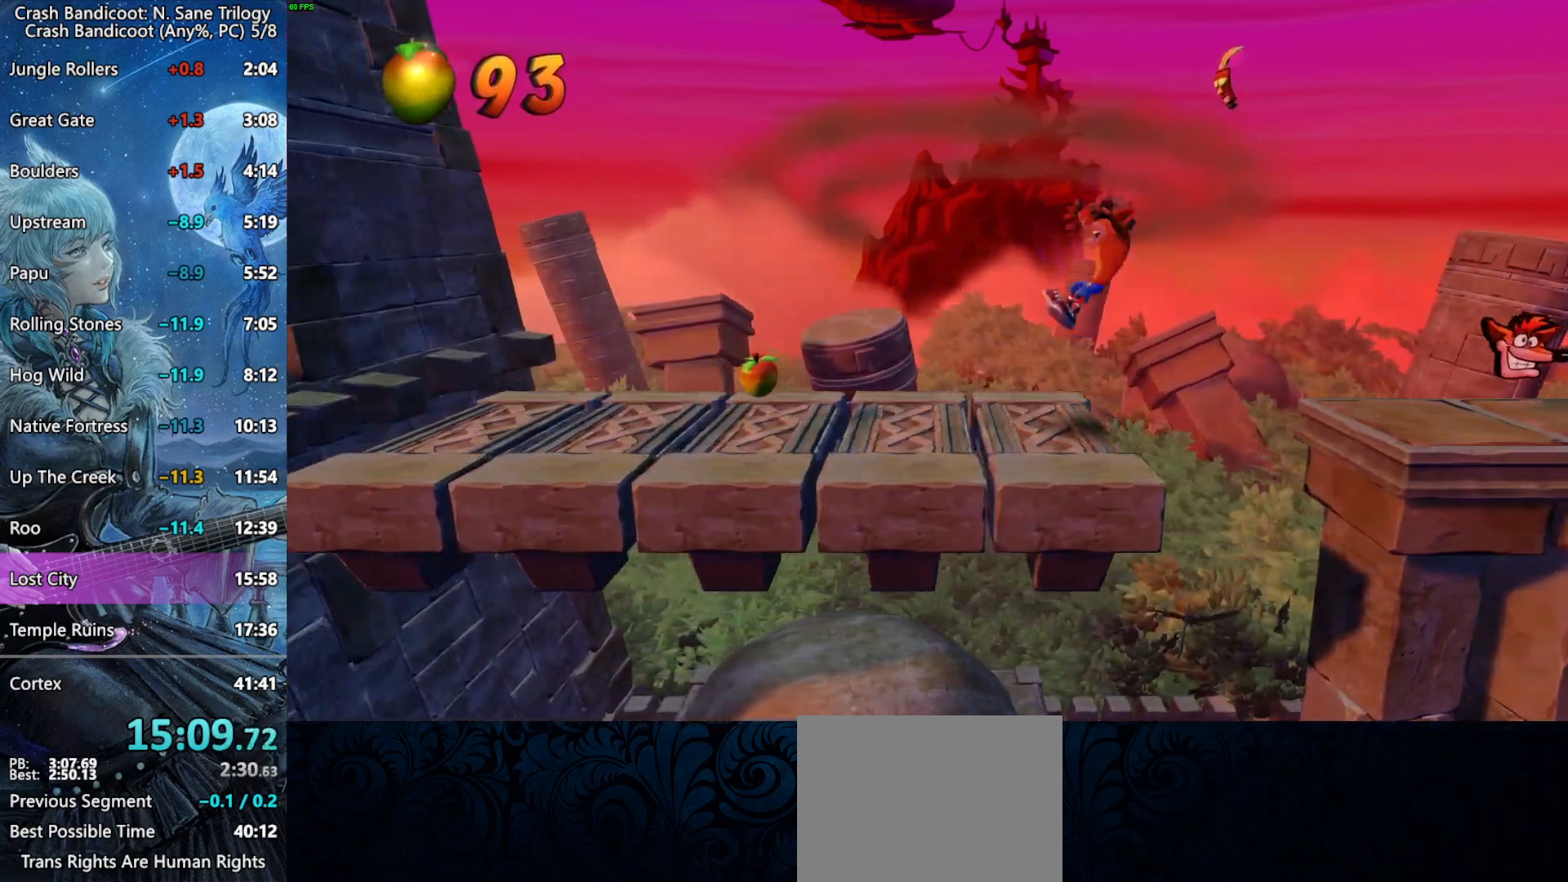
{"buttons": ["DPAD_LEFT"], "left_stick": "center", "right_stick": "center", "events": [[83, "CROSS", "down"], [333, "CROSS", "up"]]}
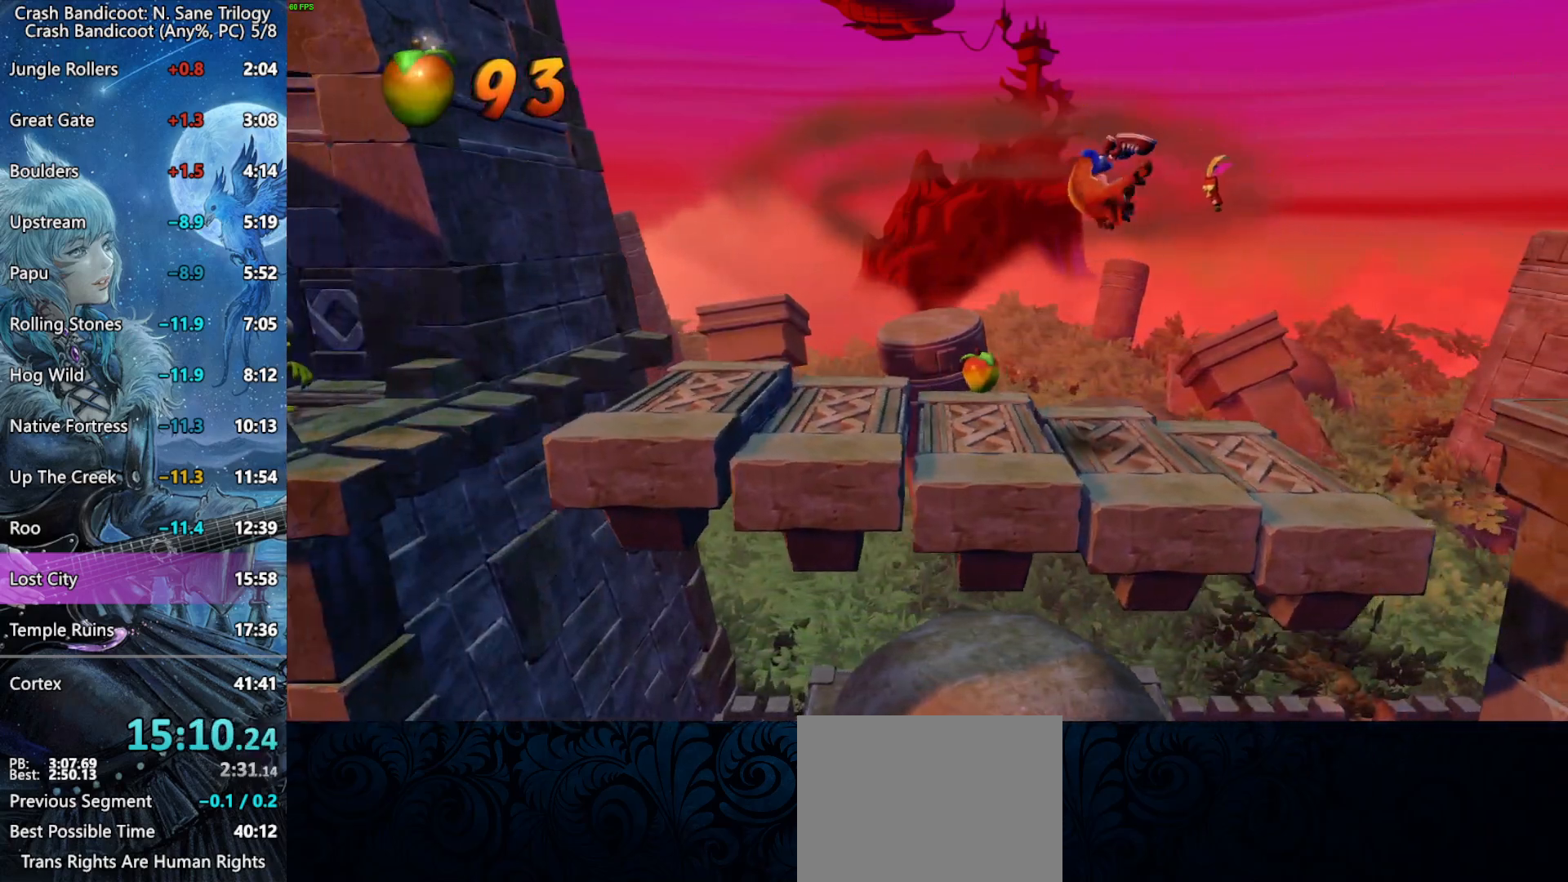
{"buttons": ["CROSS", "DPAD_LEFT"], "left_stick": "center", "right_stick": "center", "events": [[233, "CROSS", "down"]]}
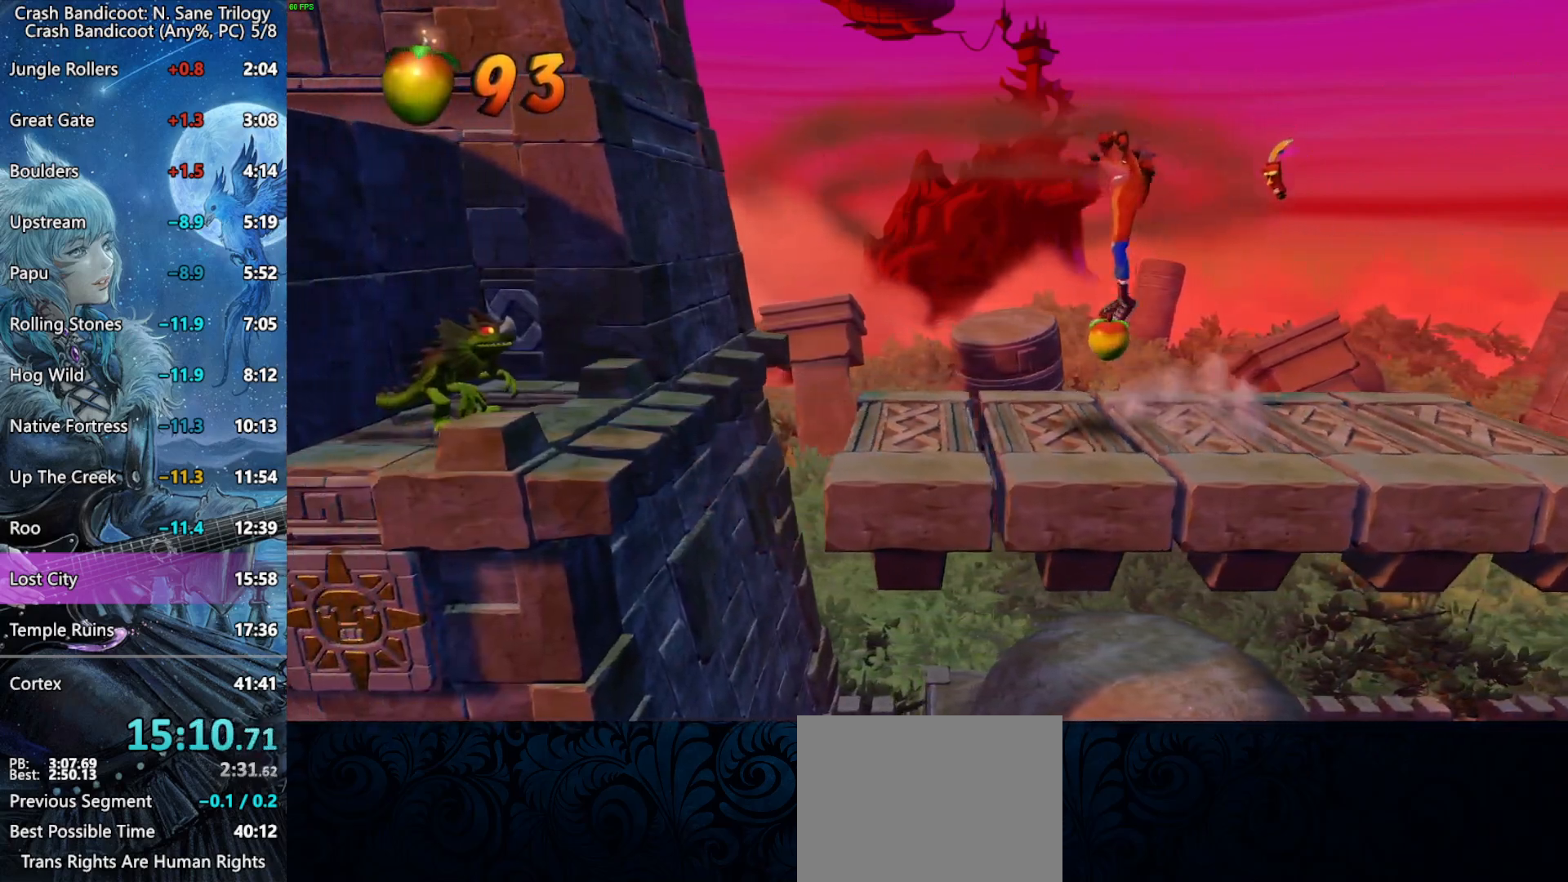
{"buttons": ["CROSS", "DPAD_LEFT"], "left_stick": "center", "right_stick": "center", "events": [[17, "CROSS", "up"], [400, "CROSS", "down"]]}
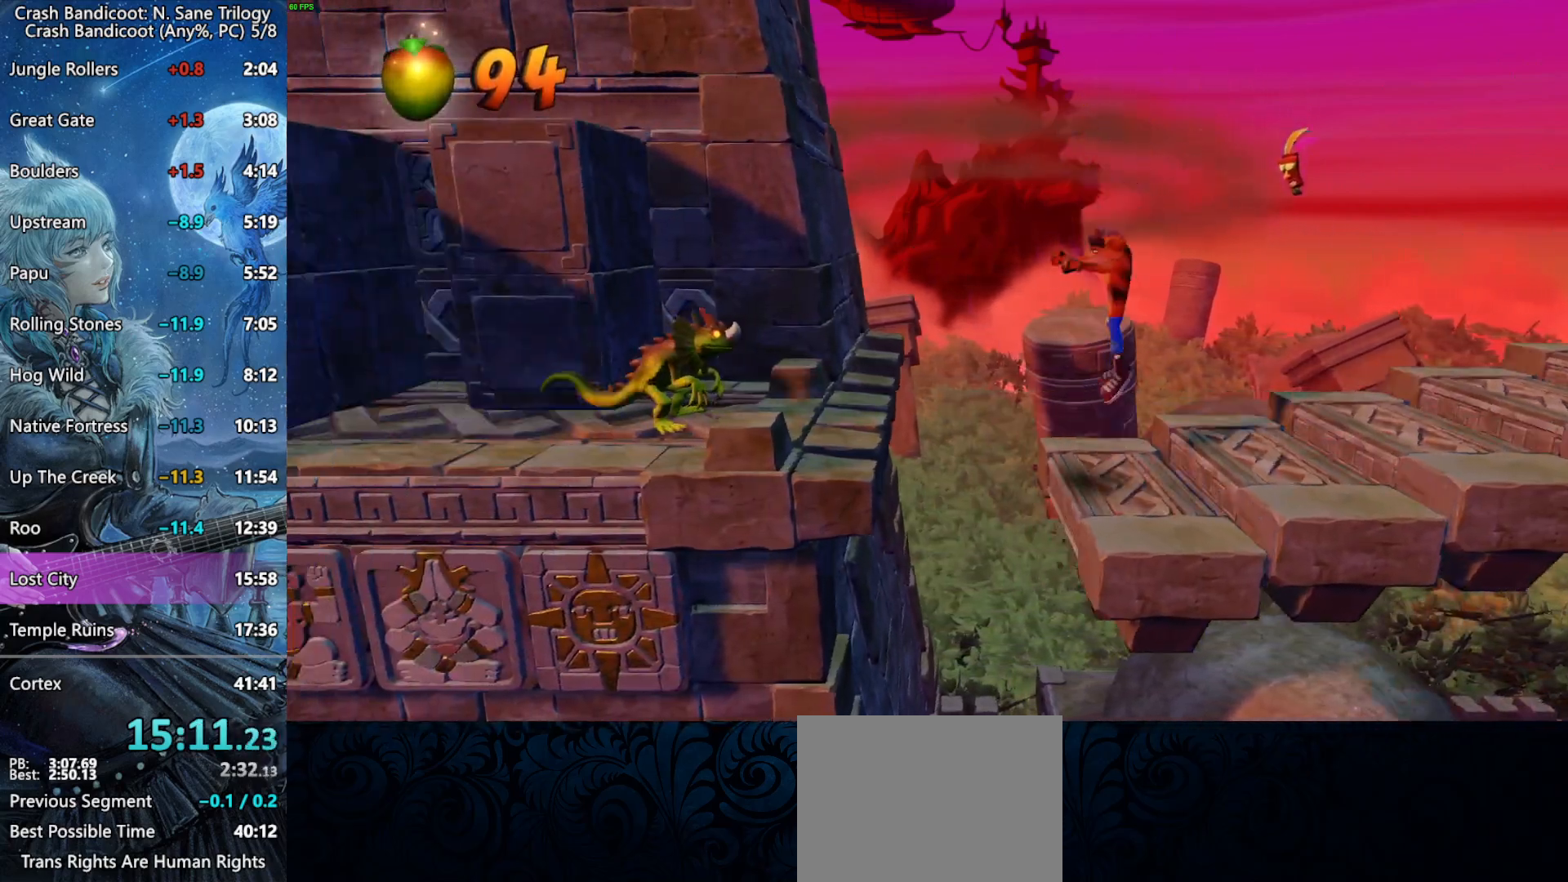
{"buttons": ["DPAD_LEFT"], "left_stick": "center", "right_stick": "center", "events": [[167, "CROSS", "up"]]}
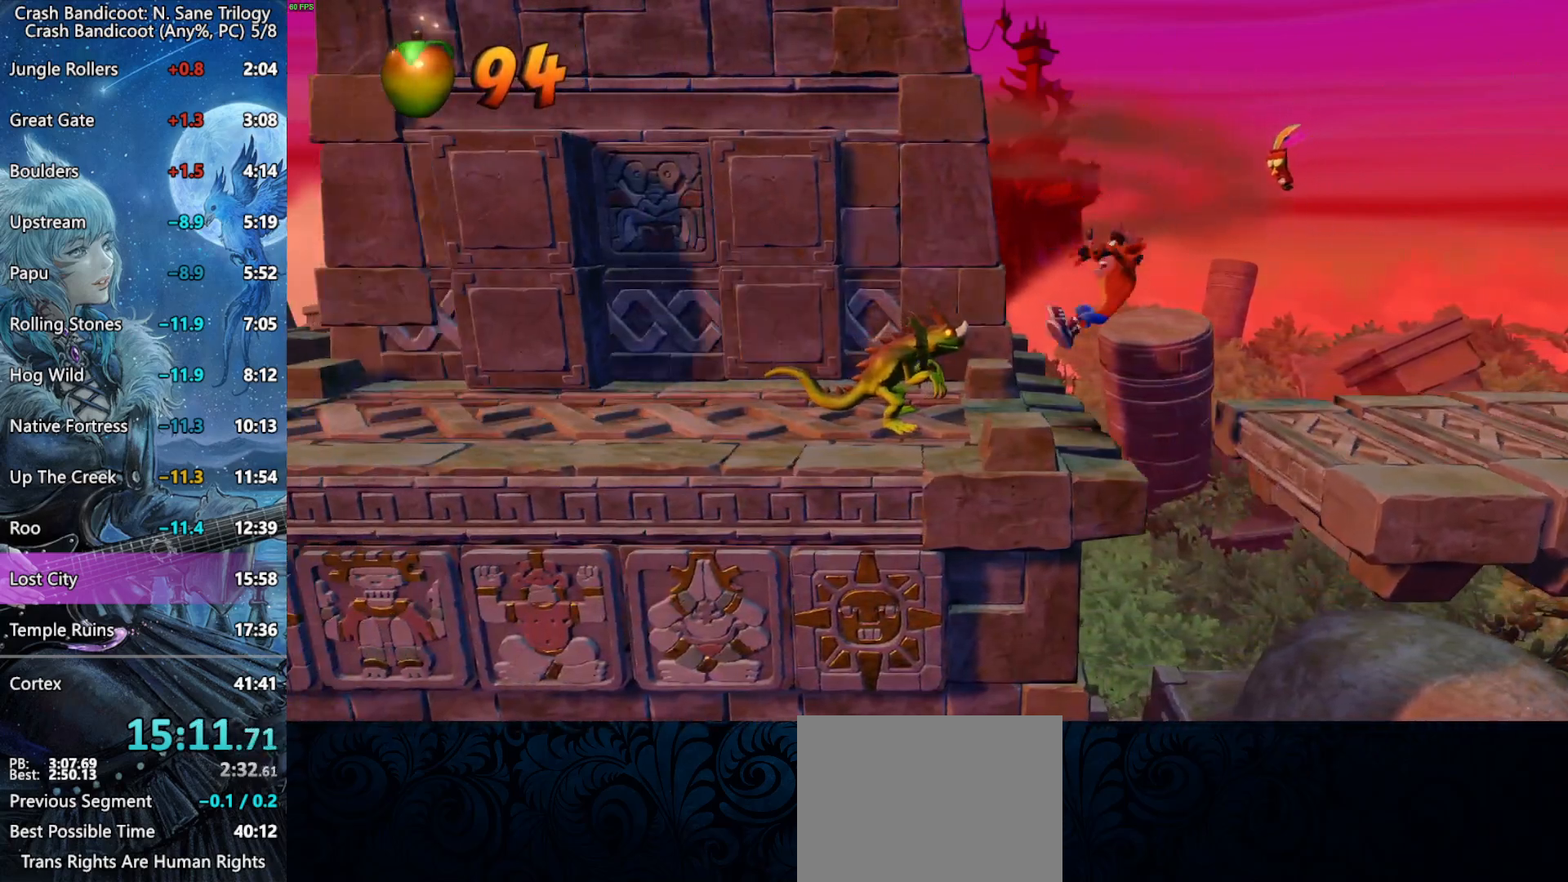
{"buttons": ["DPAD_LEFT"], "left_stick": "center", "right_stick": "center", "events": [[33, "DPAD_UP", "down"], [83, "CROSS", "down"], [333, "DPAD_UP", "up"], [400, "CROSS", "up"]]}
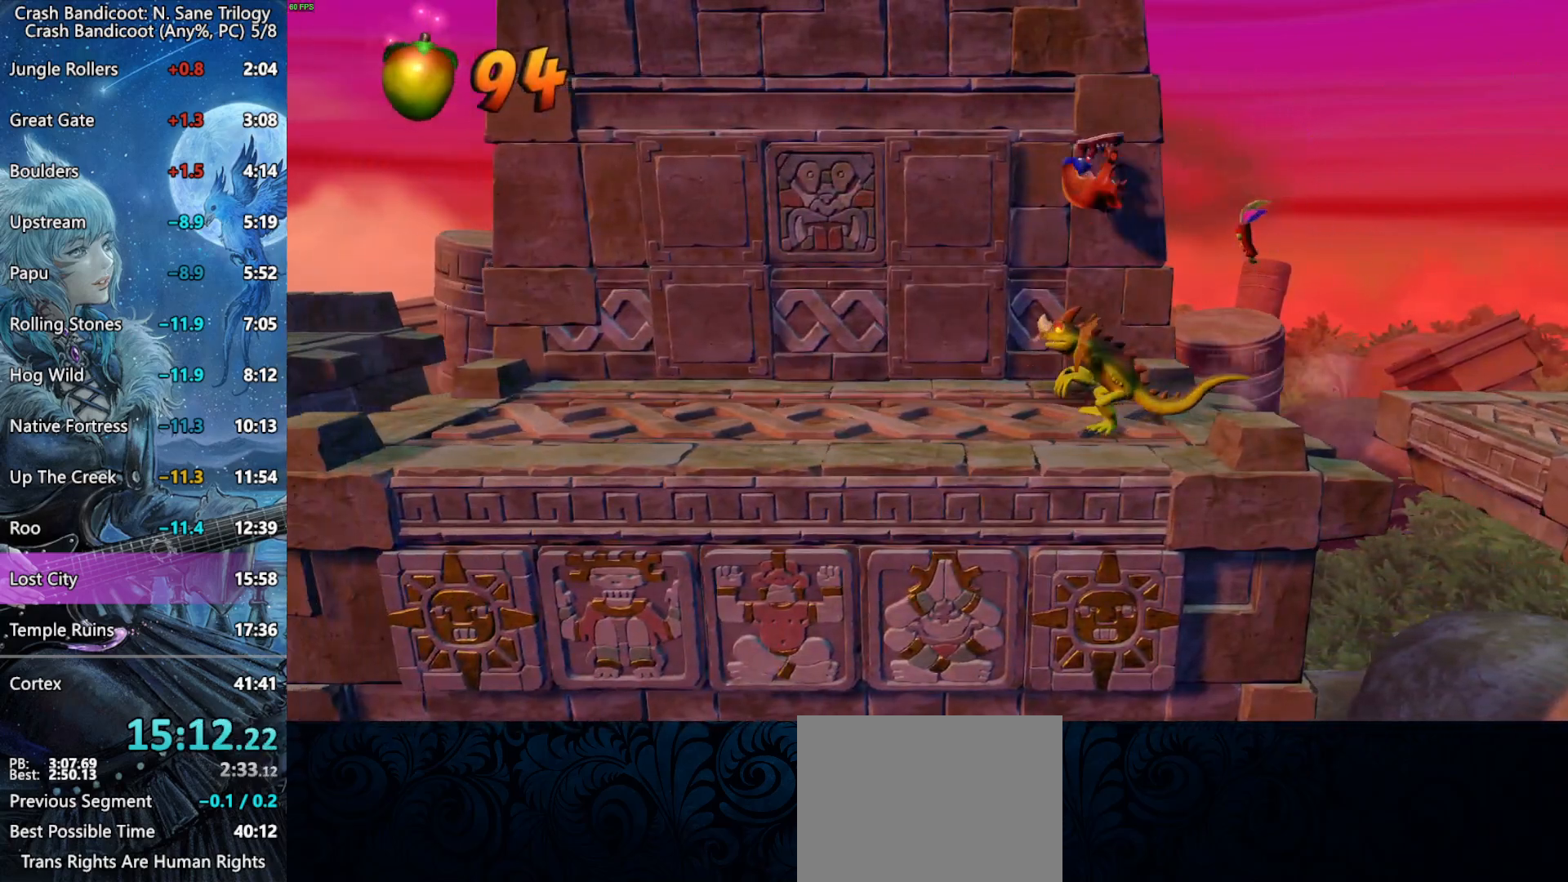
{"buttons": ["CROSS", "DPAD_LEFT"], "left_stick": "center", "right_stick": "center", "events": [[267, "CROSS", "down"]]}
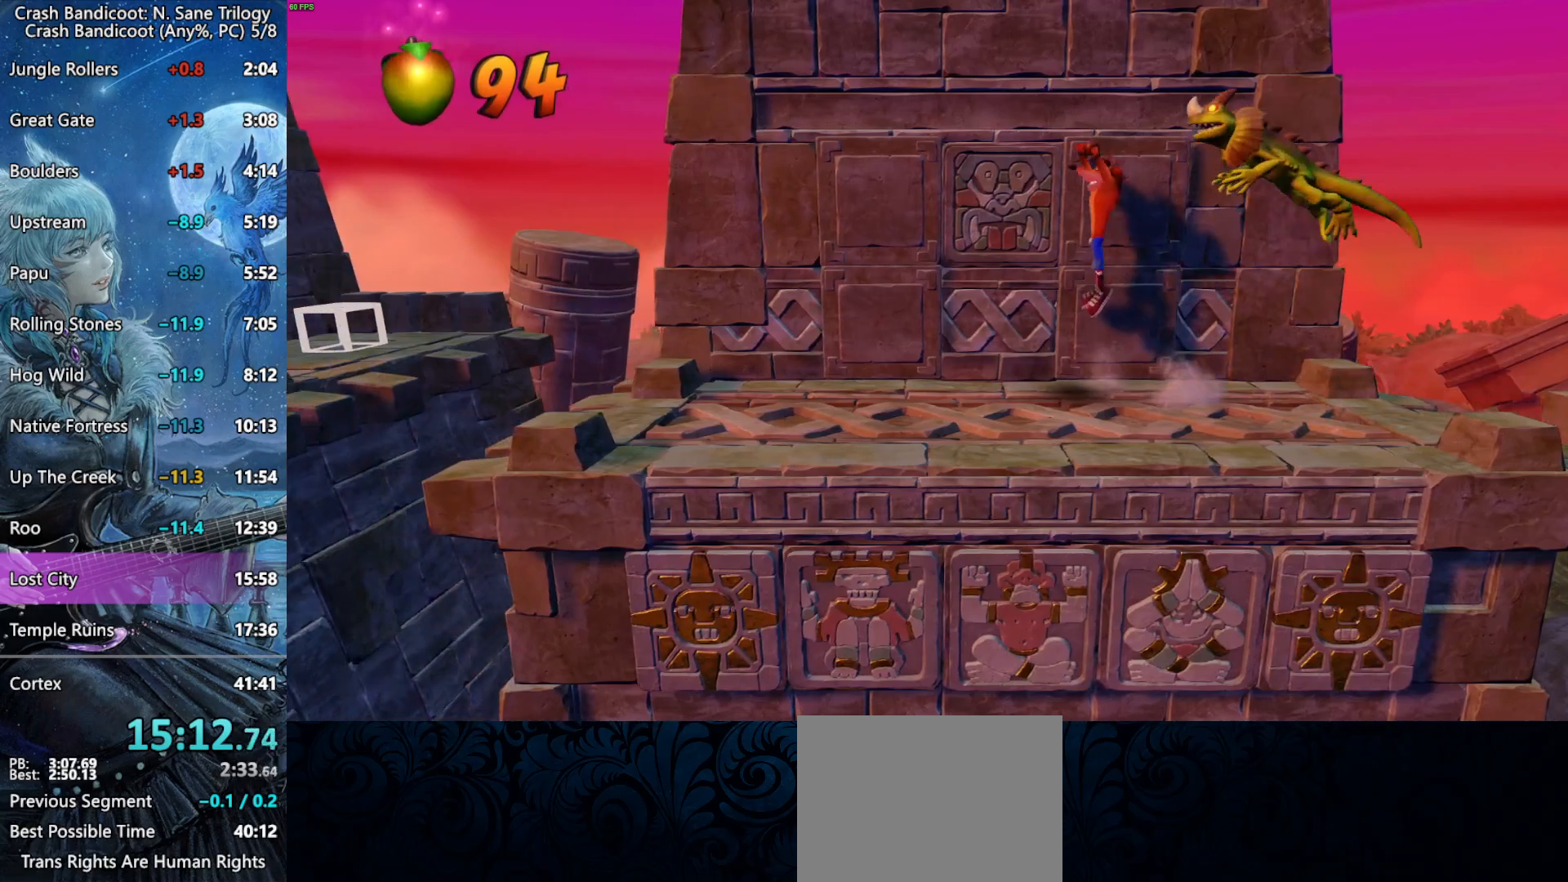
{"buttons": ["CROSS", "DPAD_DOWN", "DPAD_LEFT"], "left_stick": "center", "right_stick": "center", "events": [[150, "CROSS", "up"], [483, "CROSS", "down"], [500, "DPAD_DOWN", "down"]]}
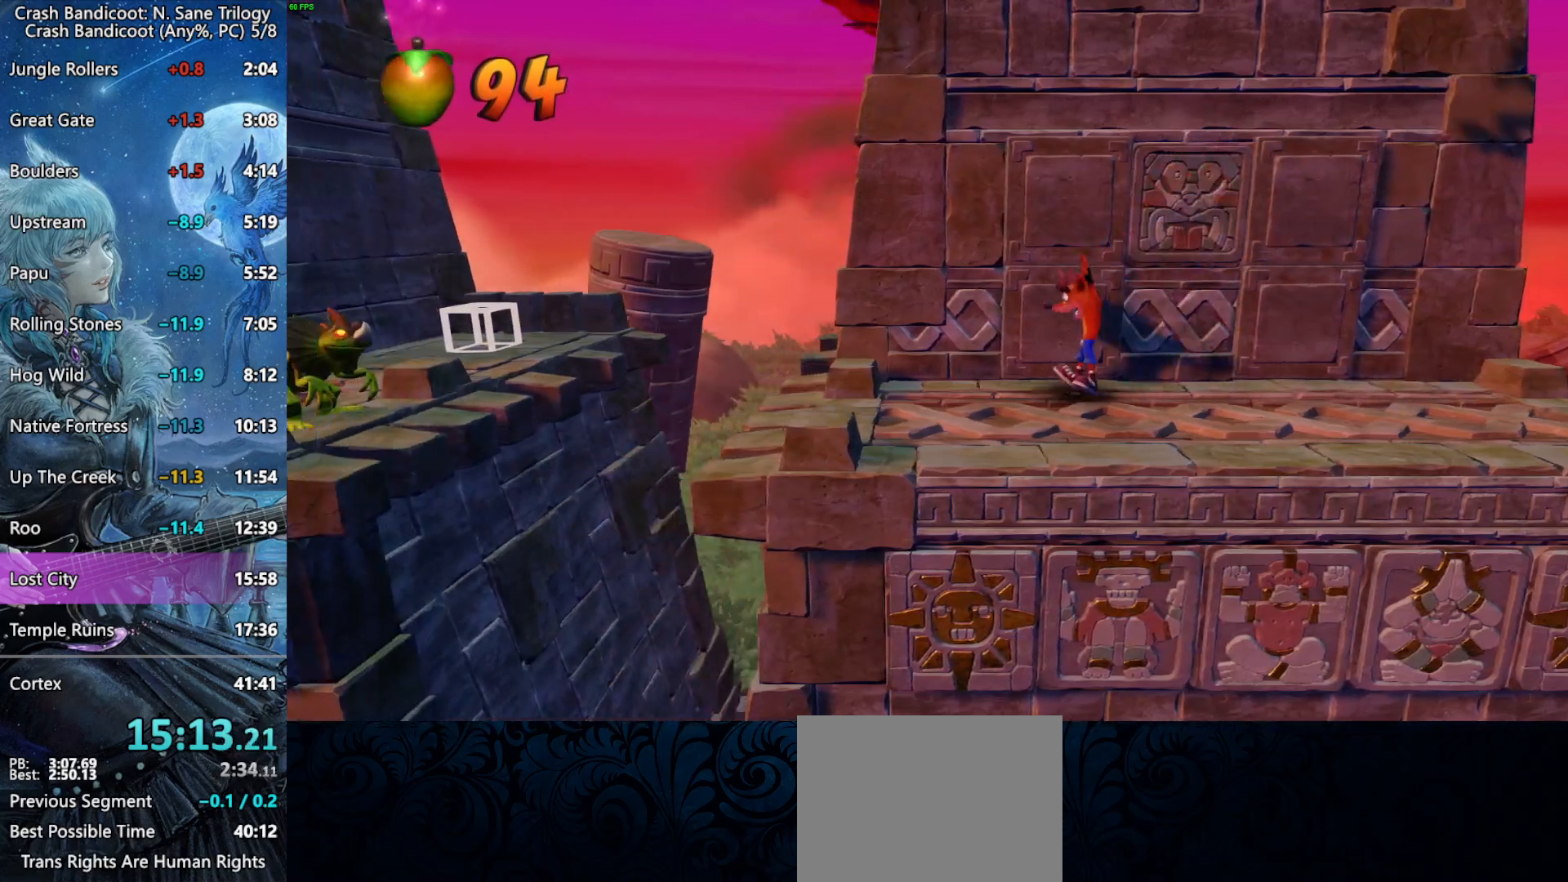
{"buttons": ["DPAD_LEFT"], "left_stick": "center", "right_stick": "center", "events": [[300, "DPAD_DOWN", "up"], [333, "CROSS", "up"]]}
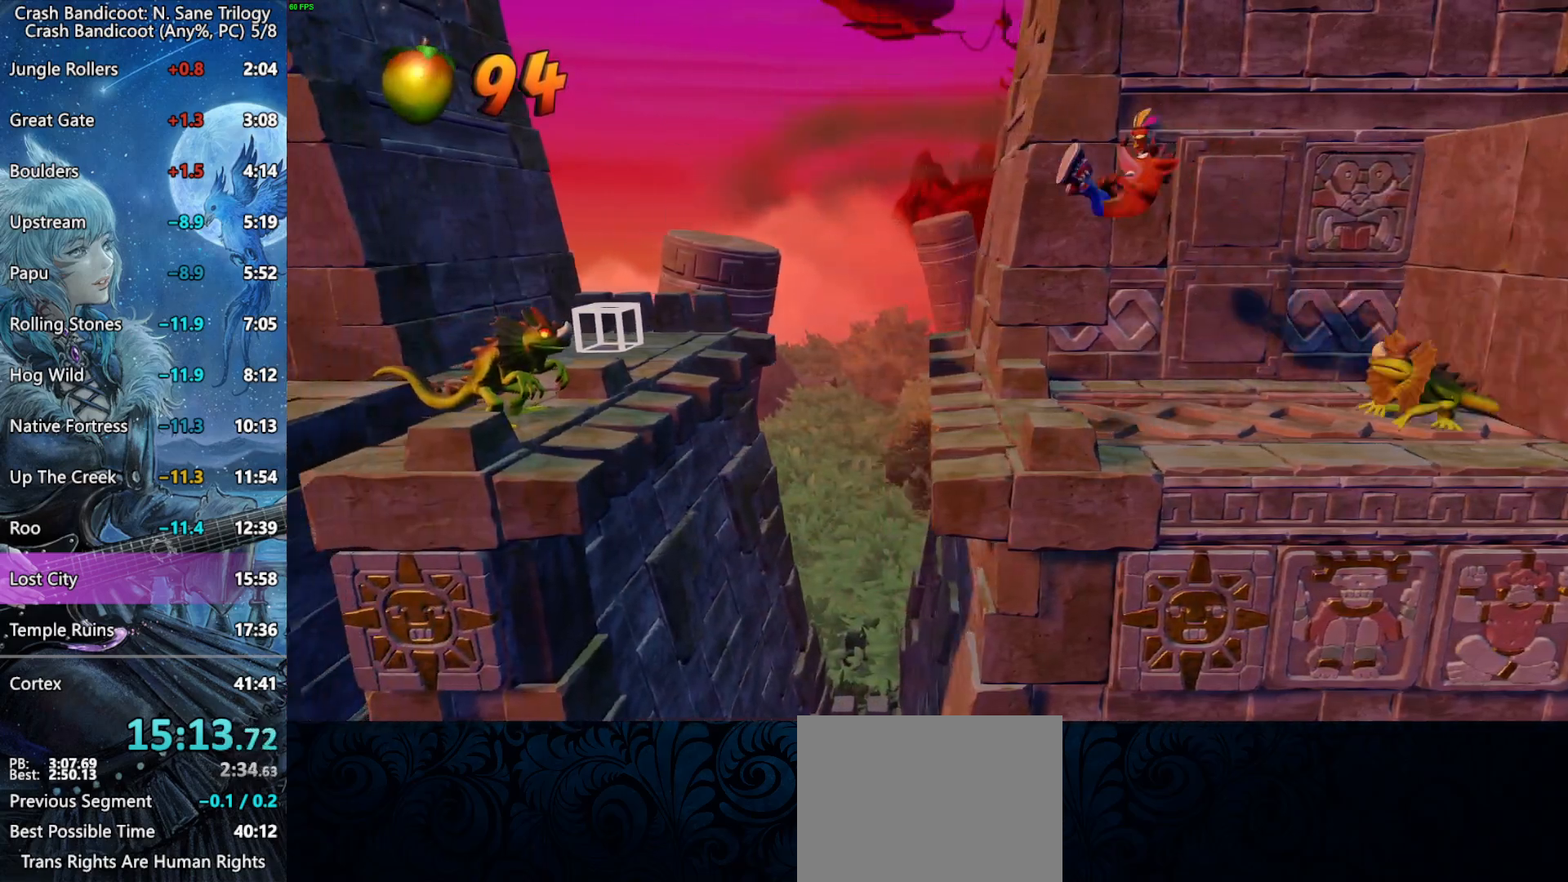
{"buttons": ["DPAD_LEFT"], "left_stick": "center", "right_stick": "center", "events": []}
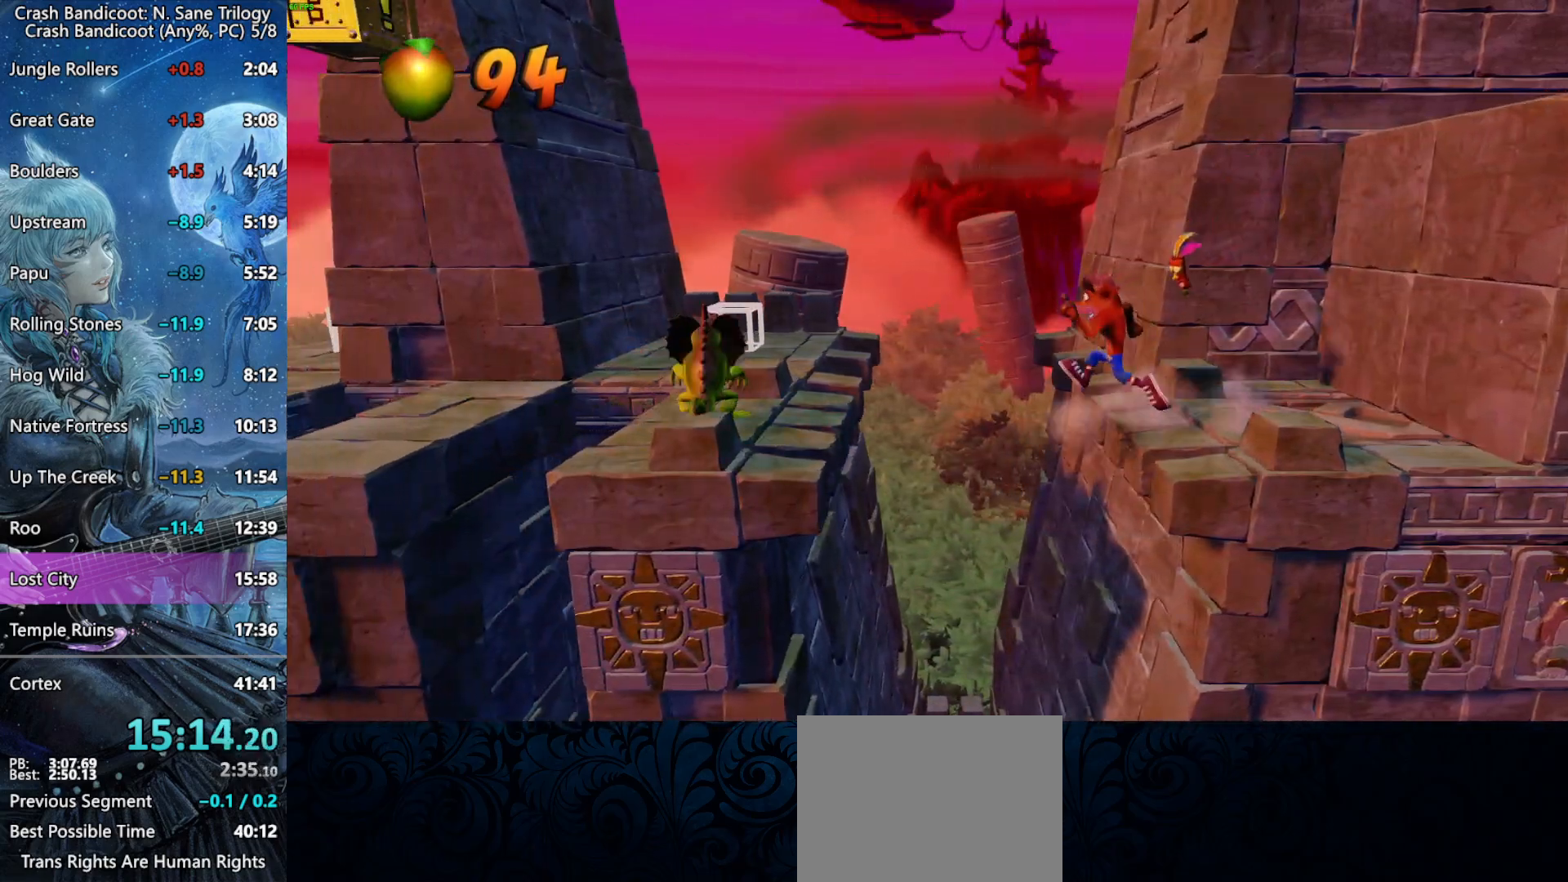
{"buttons": ["DPAD_LEFT"], "left_stick": "center", "right_stick": "center", "events": [[17, "CROSS", "down"], [500, "CROSS", "up"]]}
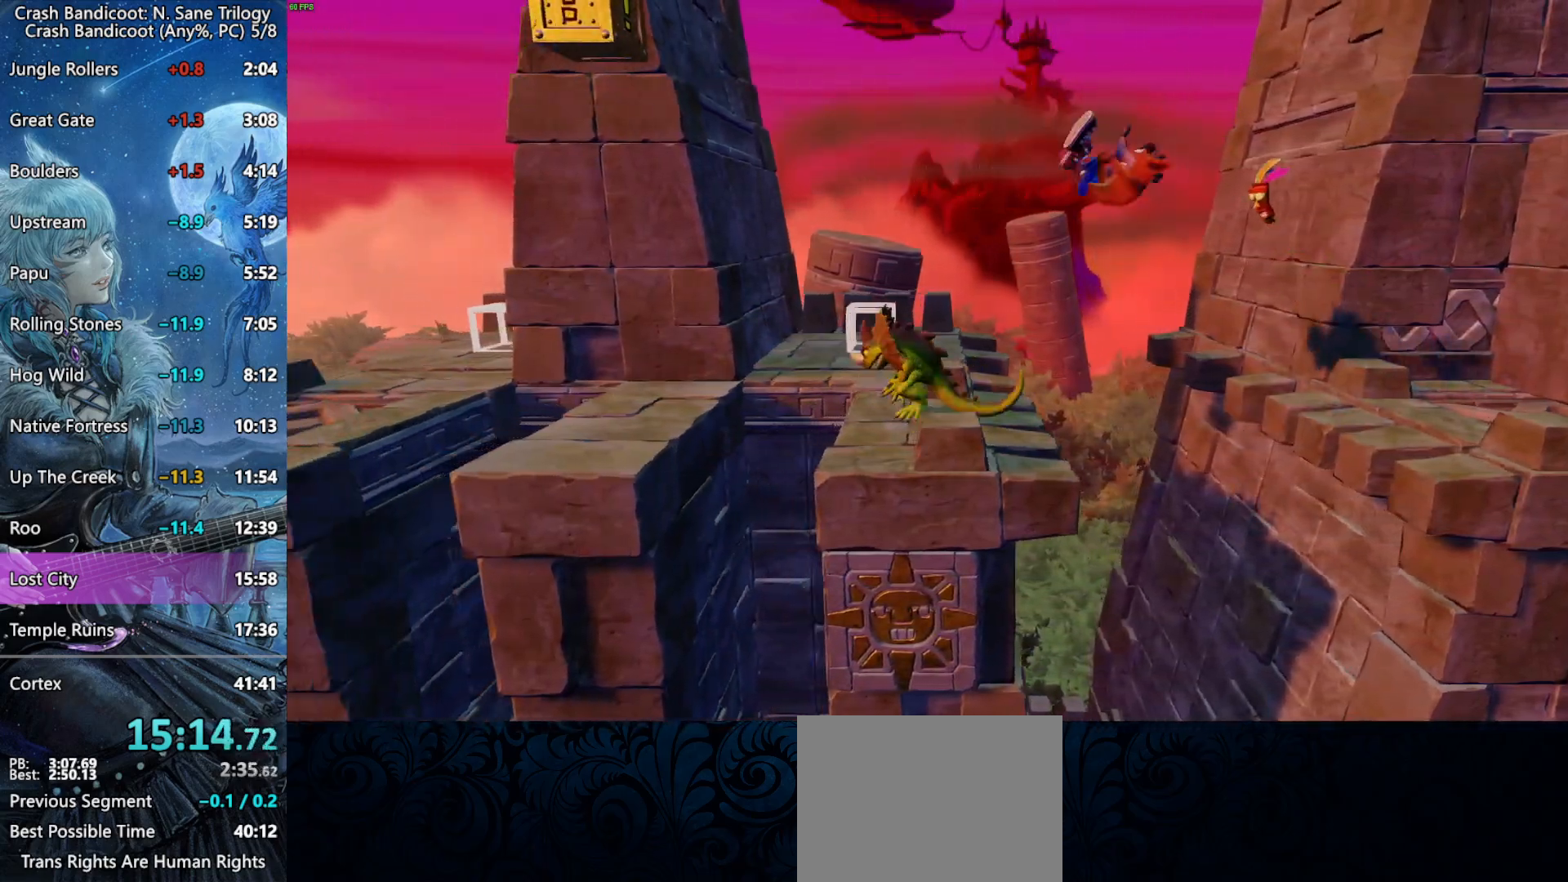
{"buttons": ["CROSS", "DPAD_LEFT"], "left_stick": "center", "right_stick": "center", "events": [[450, "CROSS", "down"]]}
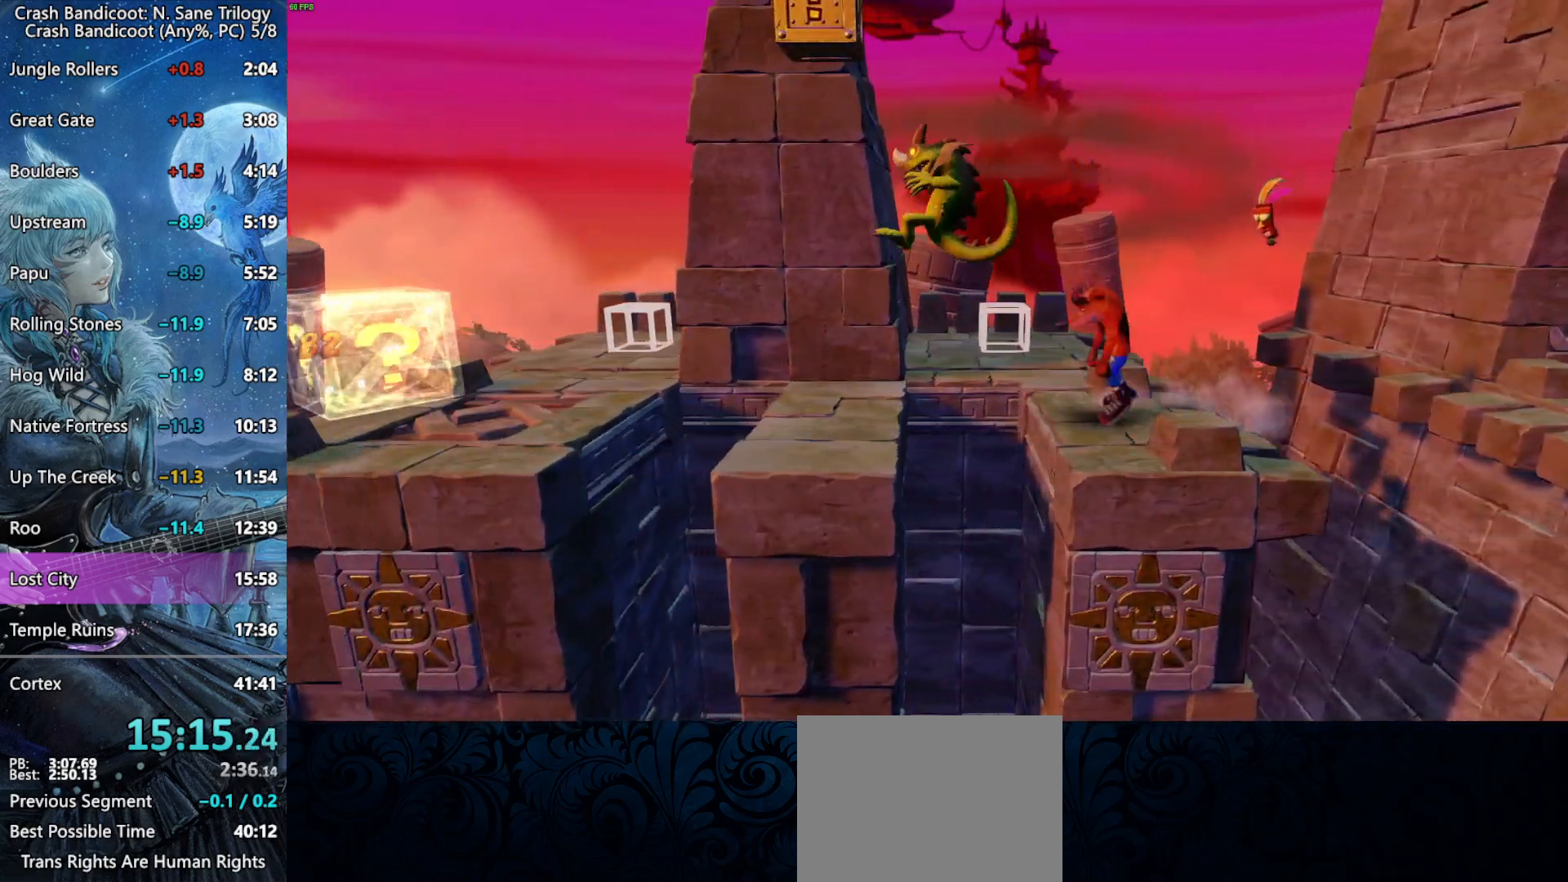
{"buttons": ["CROSS", "DPAD_LEFT"], "left_stick": "center", "right_stick": "center", "events": []}